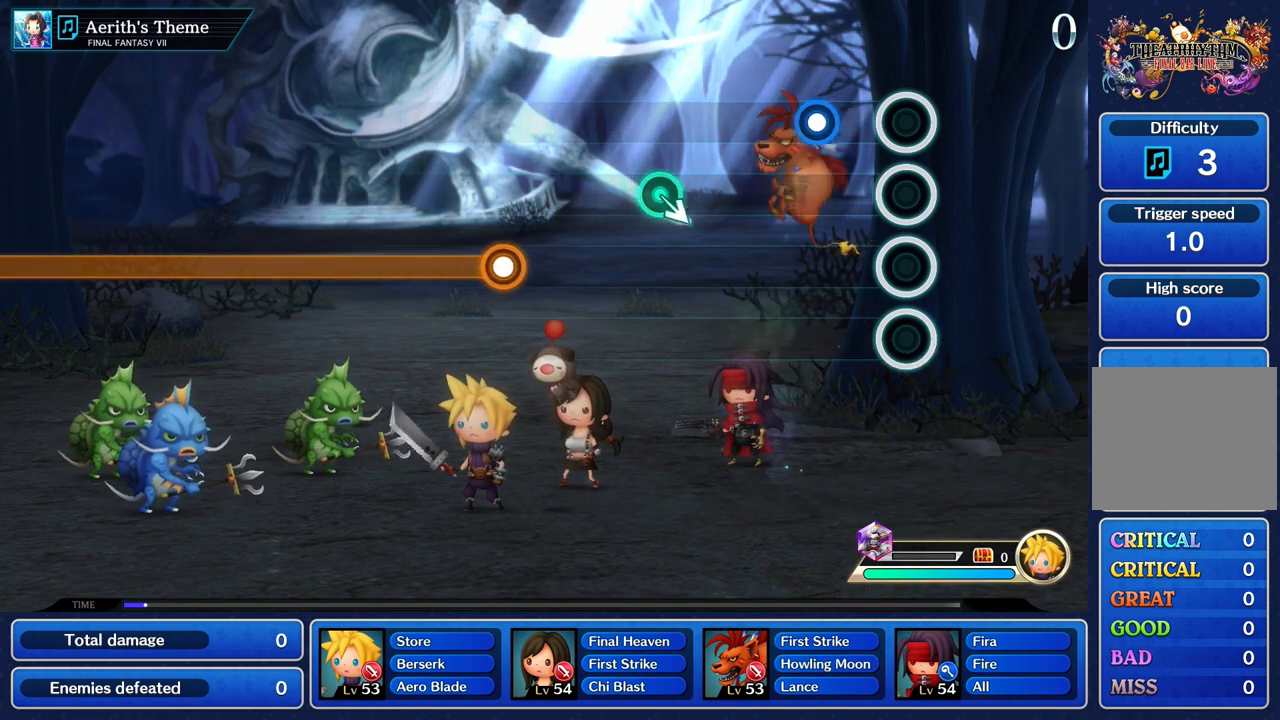
Gameplay with a controller (PlayStation layout); each line is a JSON object with the inputs held at the frame after it. "events" lists button and stick changes between this image and that frame as [ms after this image, input, new state], when the widget could be followed in between. Not read: CIRCLE CROSS DPAD_UP L3 R3 SQUARE.
{"buttons": [], "left_stick": "center", "right_stick": "center", "events": [[267, "R1", "down"], [383, "R1", "up"]]}
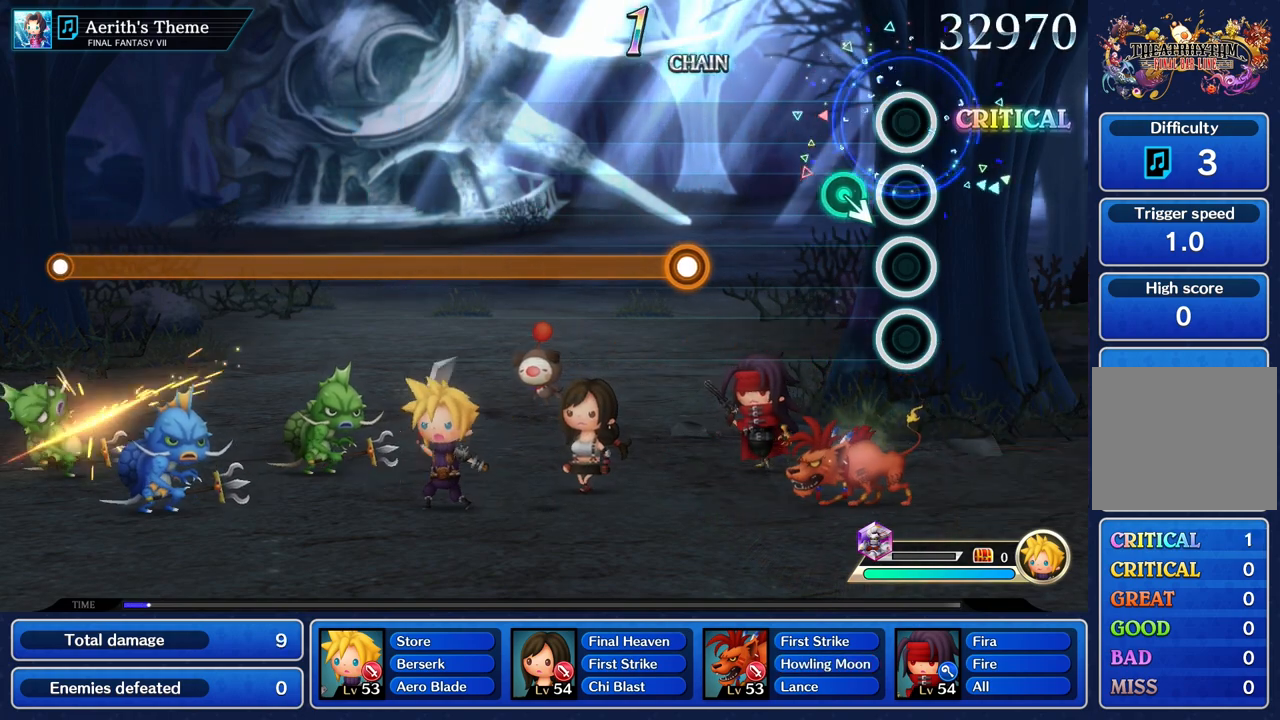
{"buttons": [], "left_stick": "center", "right_stick": "center", "events": [[167, "left_stick", "down"], [317, "left_stick", "center"]]}
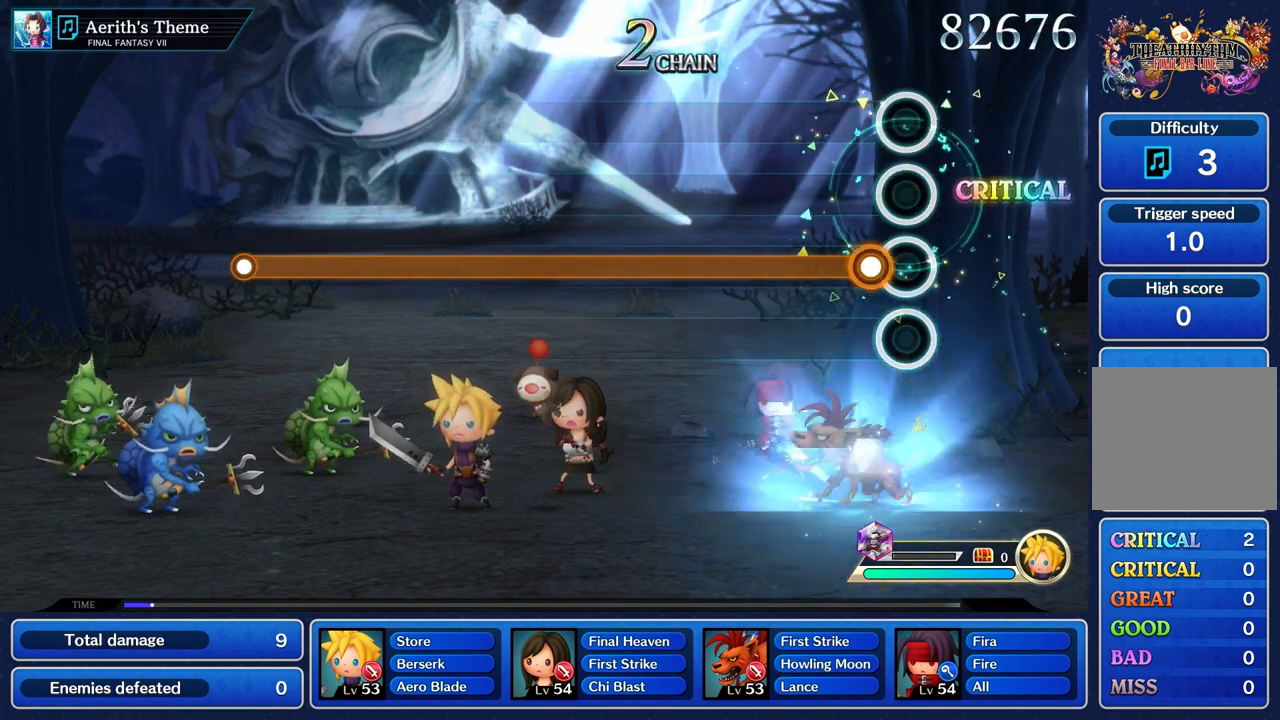
{"buttons": ["R1"], "left_stick": "center", "right_stick": "center", "events": [[100, "R1", "down"]]}
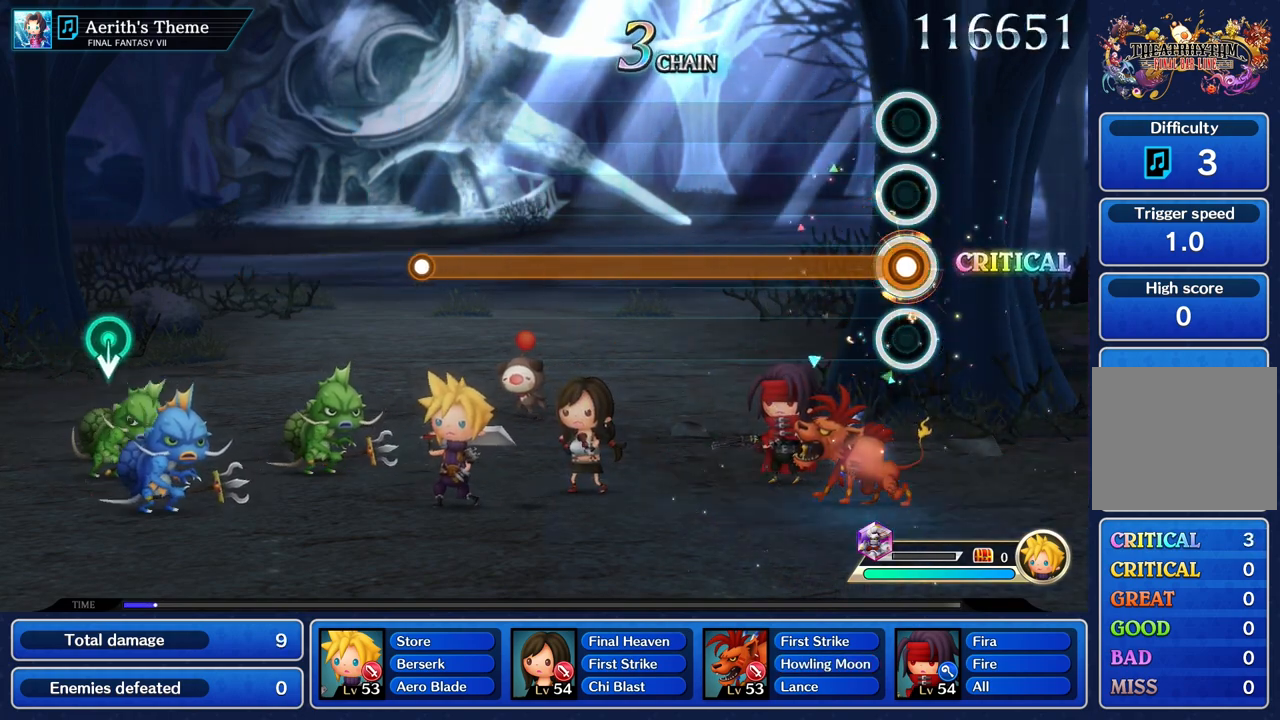
{"buttons": ["R1"], "left_stick": "center", "right_stick": "center", "events": []}
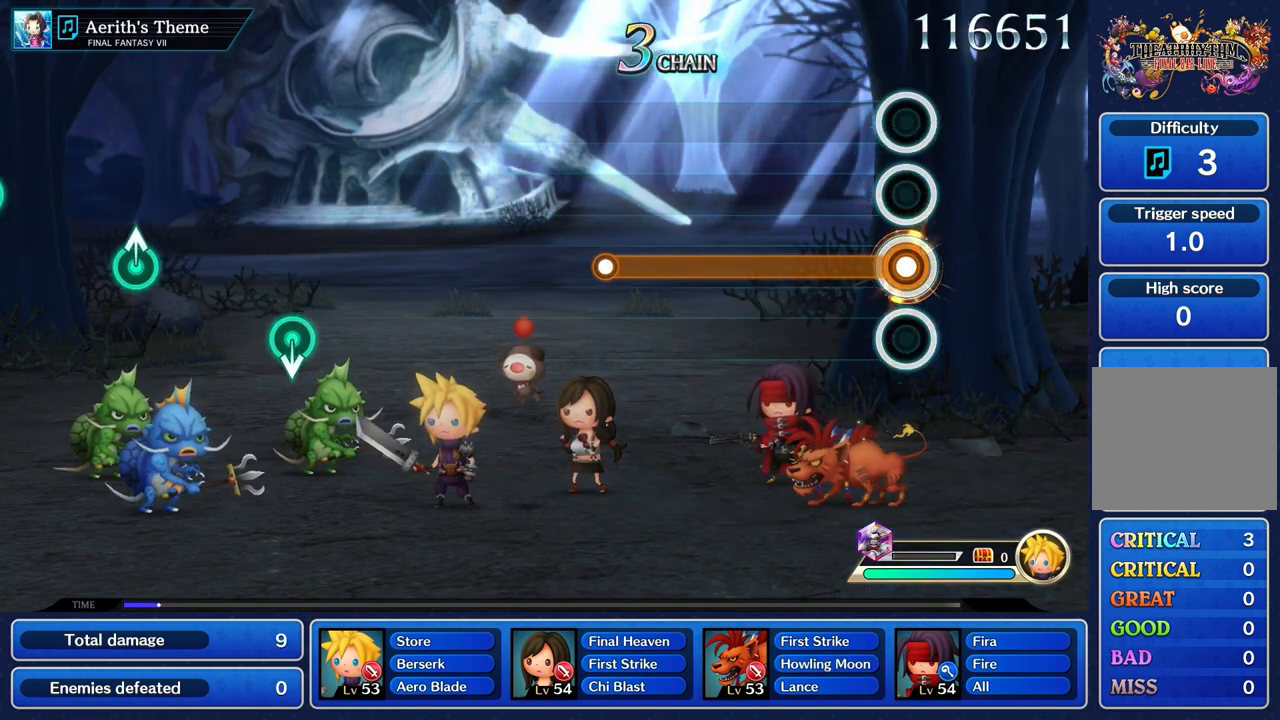
{"buttons": ["R1"], "left_stick": "center", "right_stick": "center", "events": []}
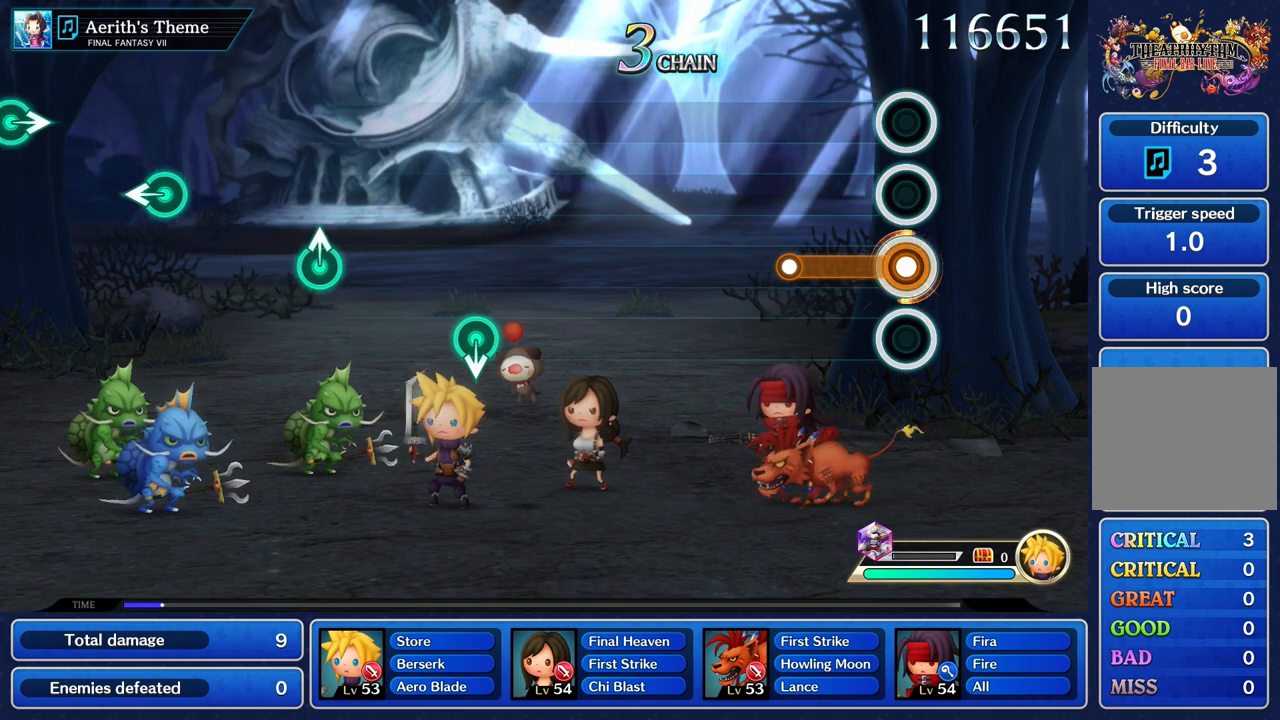
{"buttons": [], "left_stick": "center", "right_stick": "center", "events": [[367, "R1", "up"]]}
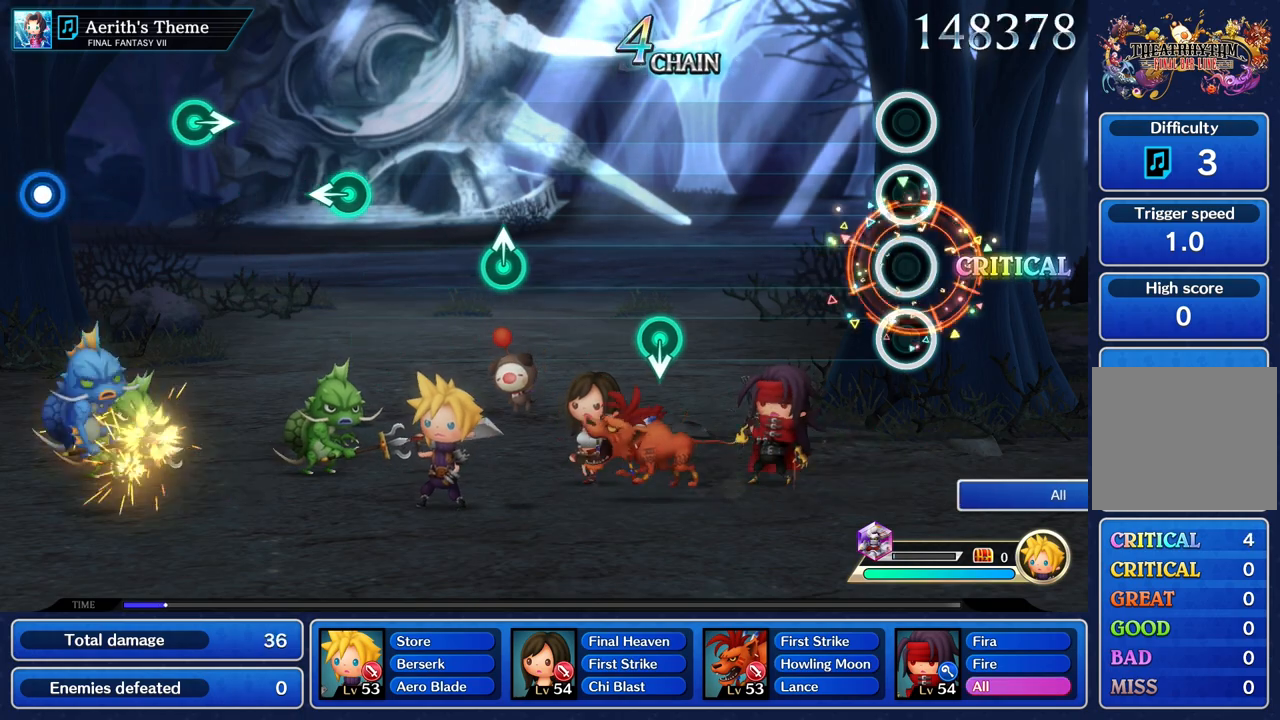
{"buttons": [], "left_stick": "center", "right_stick": "center", "events": []}
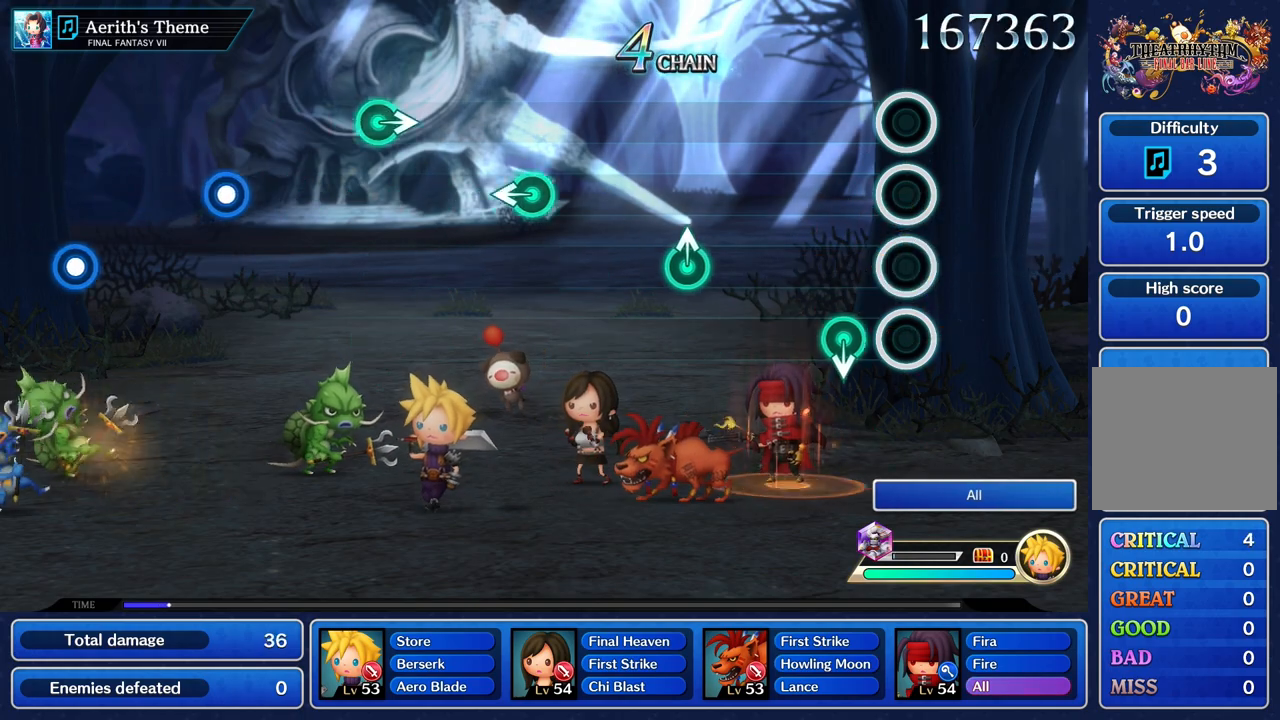
{"buttons": [], "left_stick": "center", "right_stick": "center", "events": [[167, "left_stick", "down"], [317, "left_stick", "center"]]}
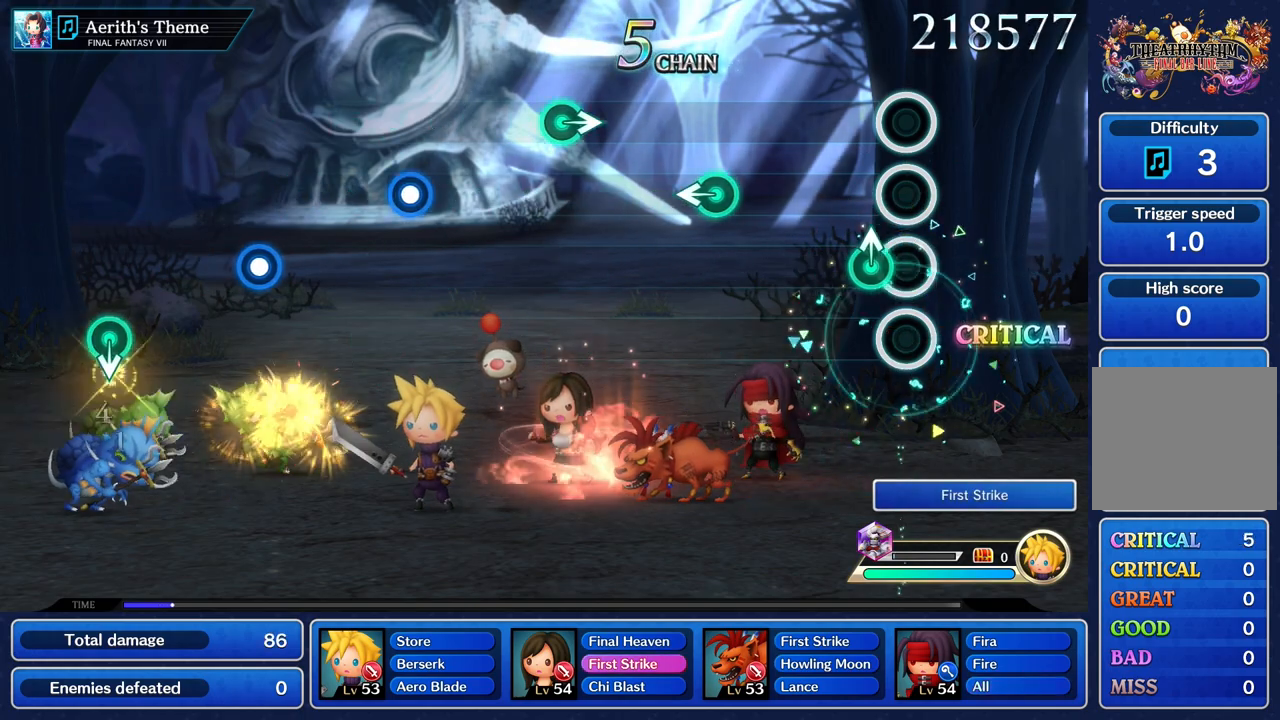
{"buttons": [], "left_stick": "center", "right_stick": "center", "events": [[117, "left_stick", "up"], [233, "left_stick", "center"]]}
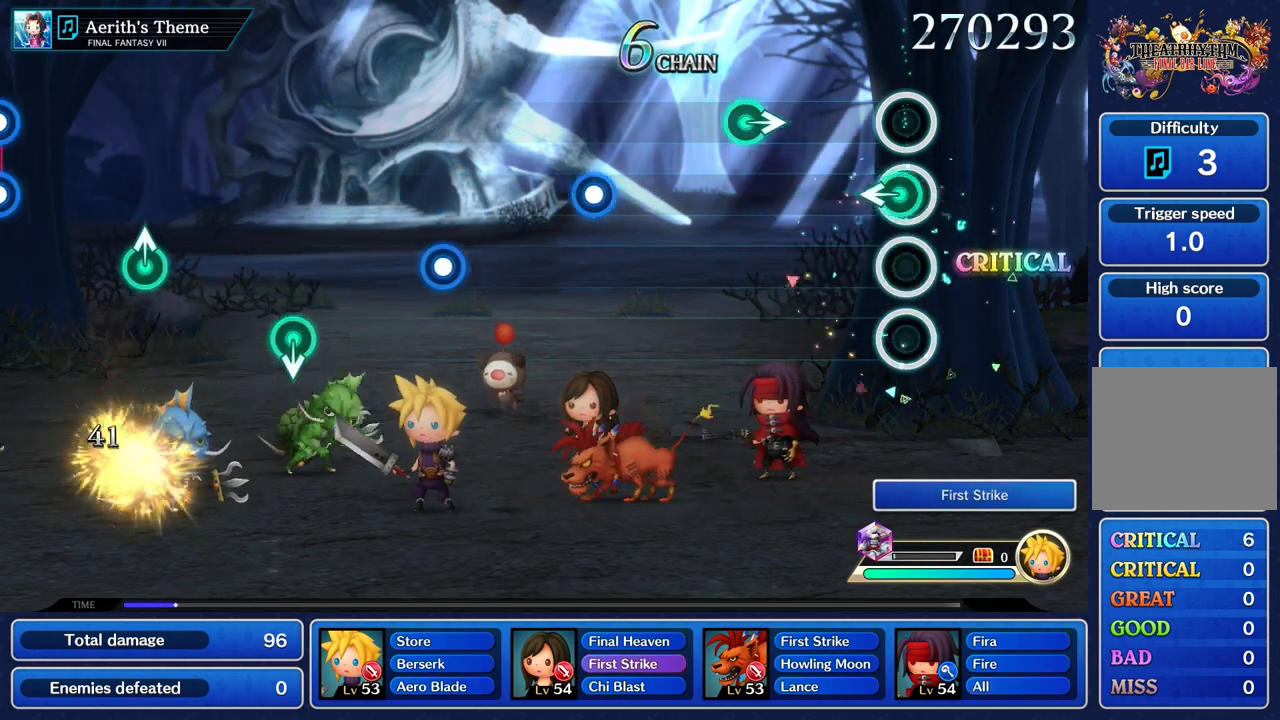
{"buttons": [], "left_stick": "right", "right_stick": "center", "events": [[33, "left_stick", "left"], [183, "left_stick", "center"], [433, "left_stick", "right"]]}
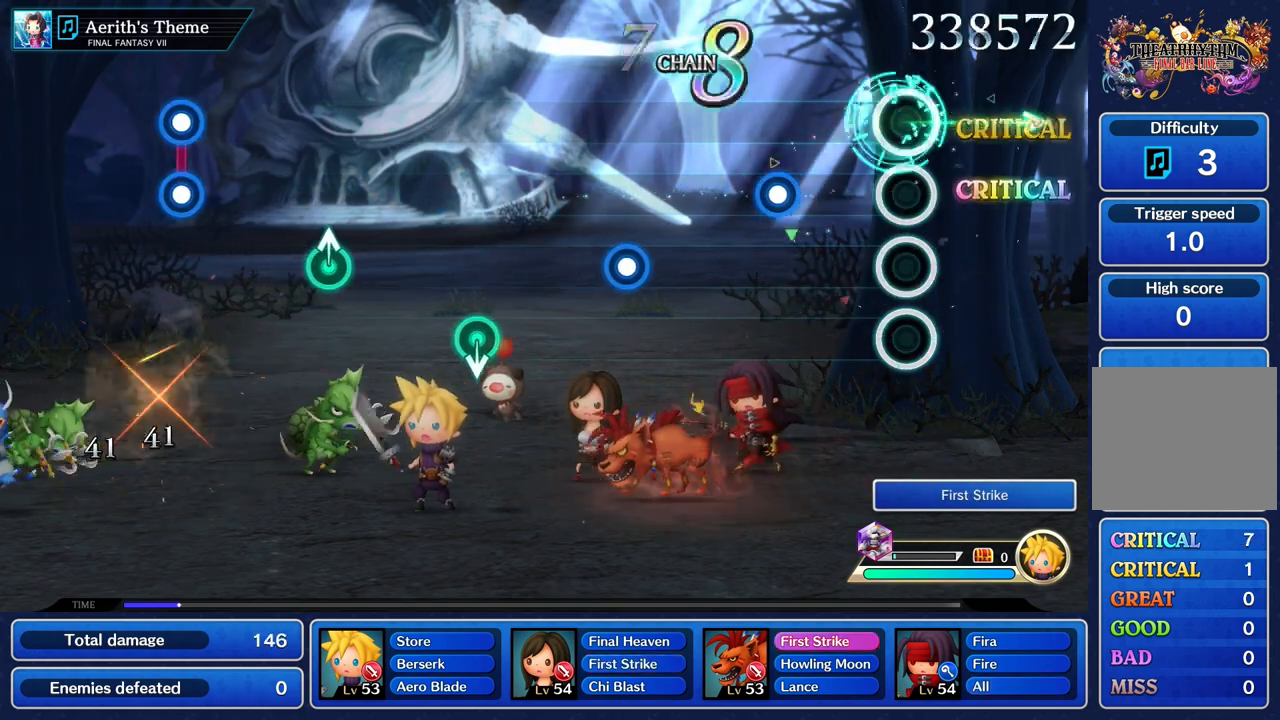
{"buttons": [], "left_stick": "center", "right_stick": "center", "events": [[83, "left_stick", "center"], [383, "R1", "down"], [500, "R1", "up"]]}
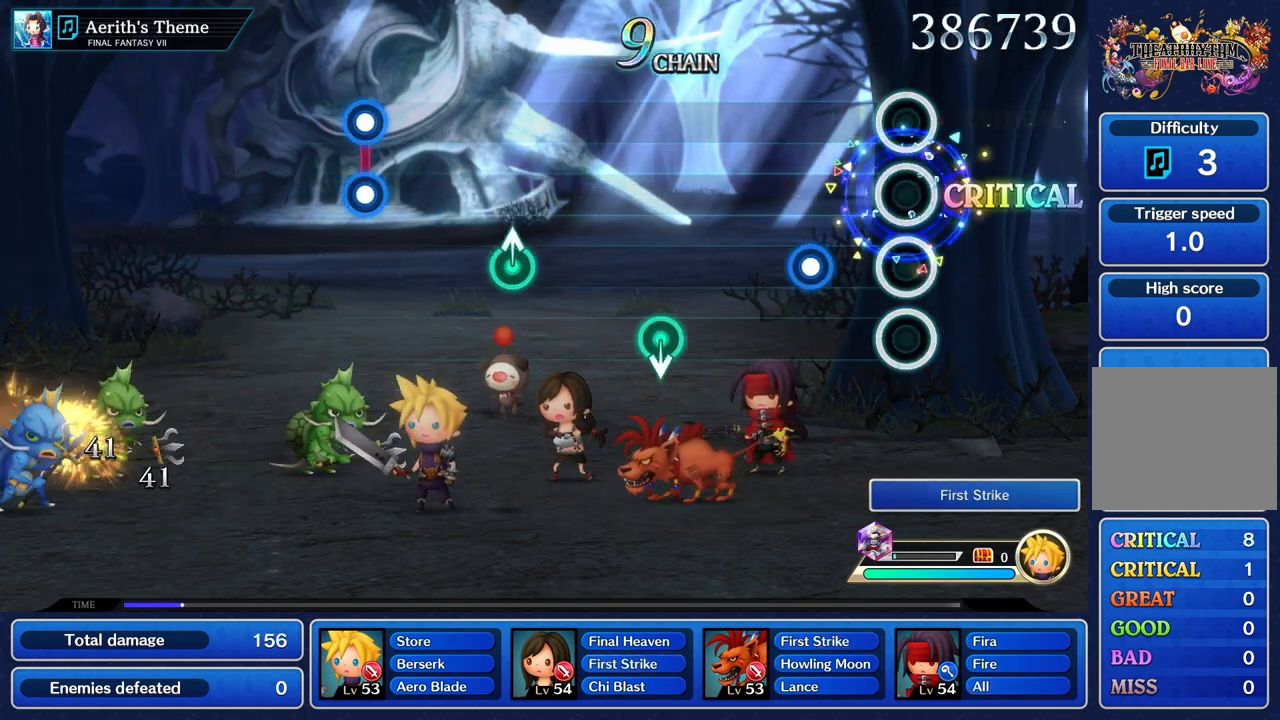
{"buttons": [], "left_stick": "center", "right_stick": "center", "events": [[300, "R1", "down"], [417, "R1", "up"]]}
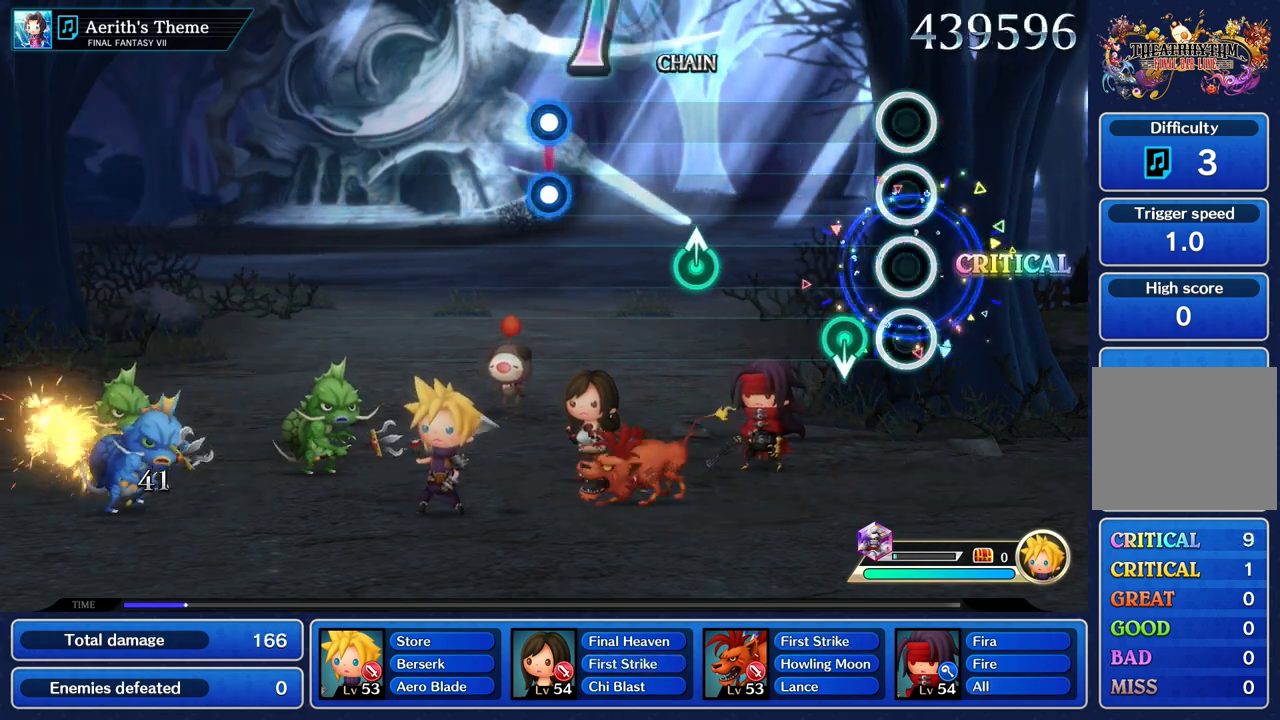
{"buttons": [], "left_stick": "center", "right_stick": "center", "events": [[167, "left_stick", "down"], [350, "left_stick", "center"]]}
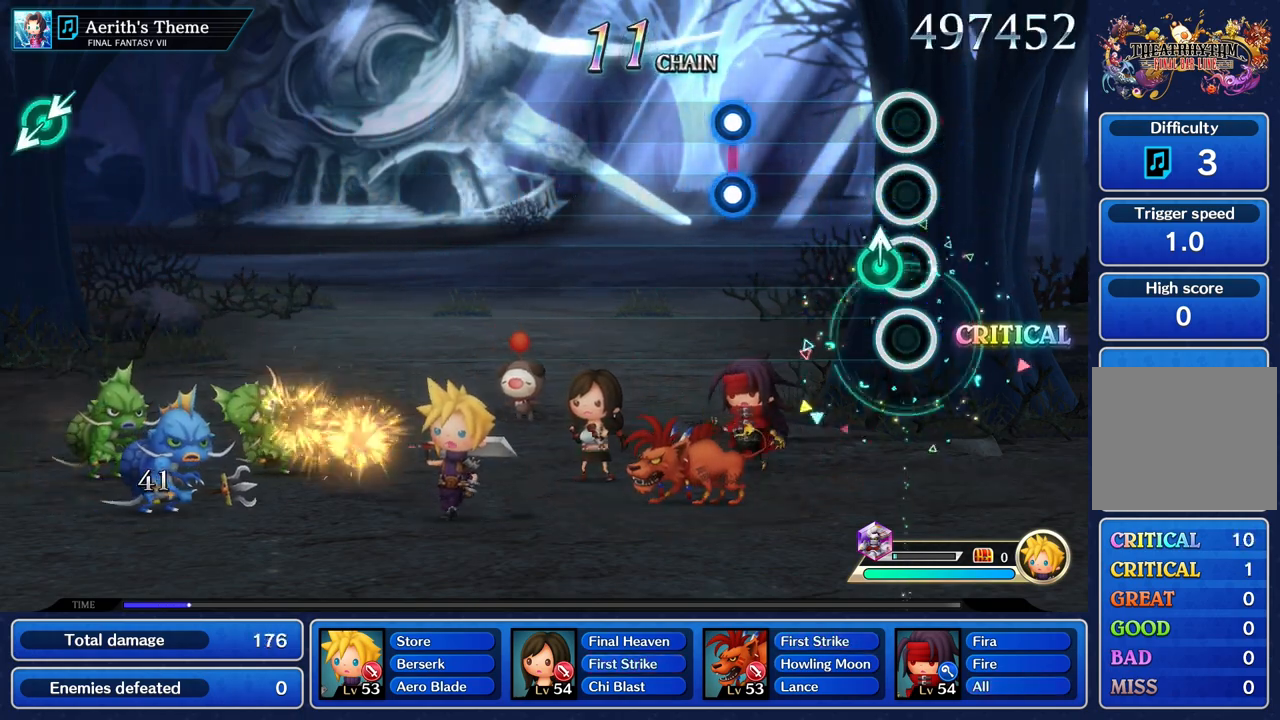
{"buttons": ["L1"], "left_stick": "center", "right_stick": "center", "events": [[67, "left_stick", "up"], [200, "left_stick", "center"], [500, "L1", "down"]]}
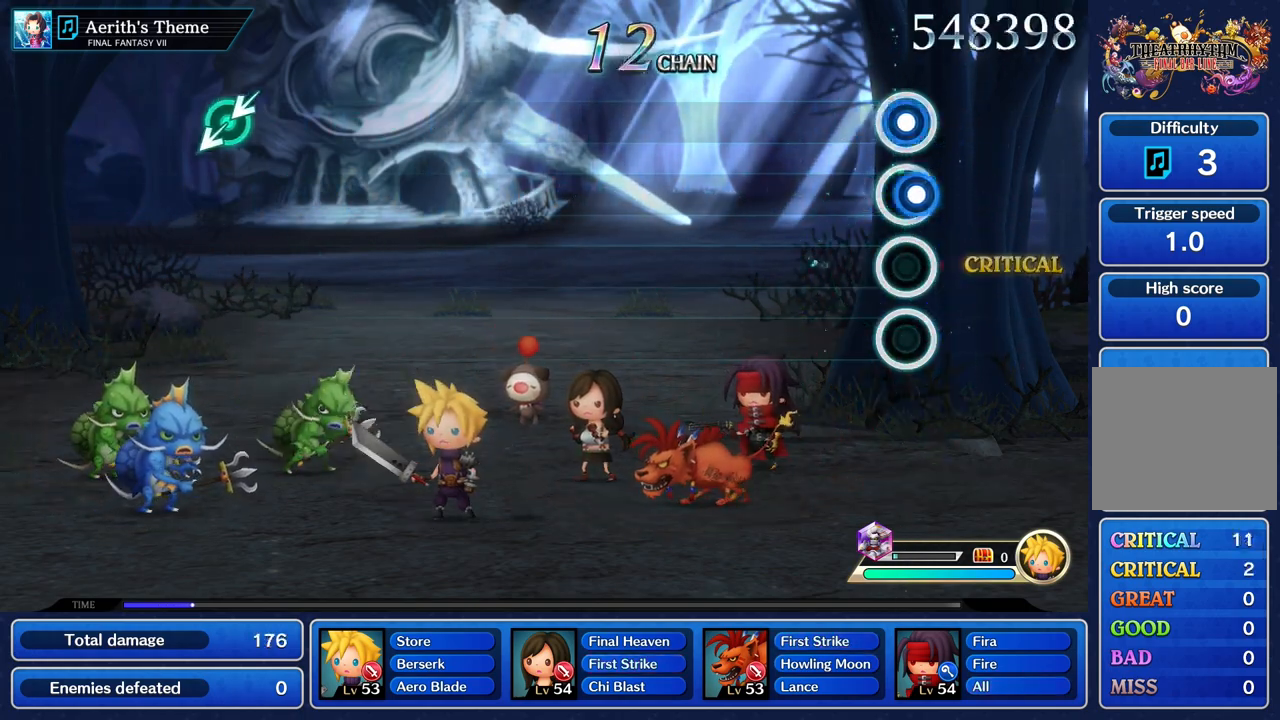
{"buttons": [], "left_stick": "center", "right_stick": "center", "events": [[17, "R1", "down"], [100, "L1", "up"], [100, "R1", "up"]]}
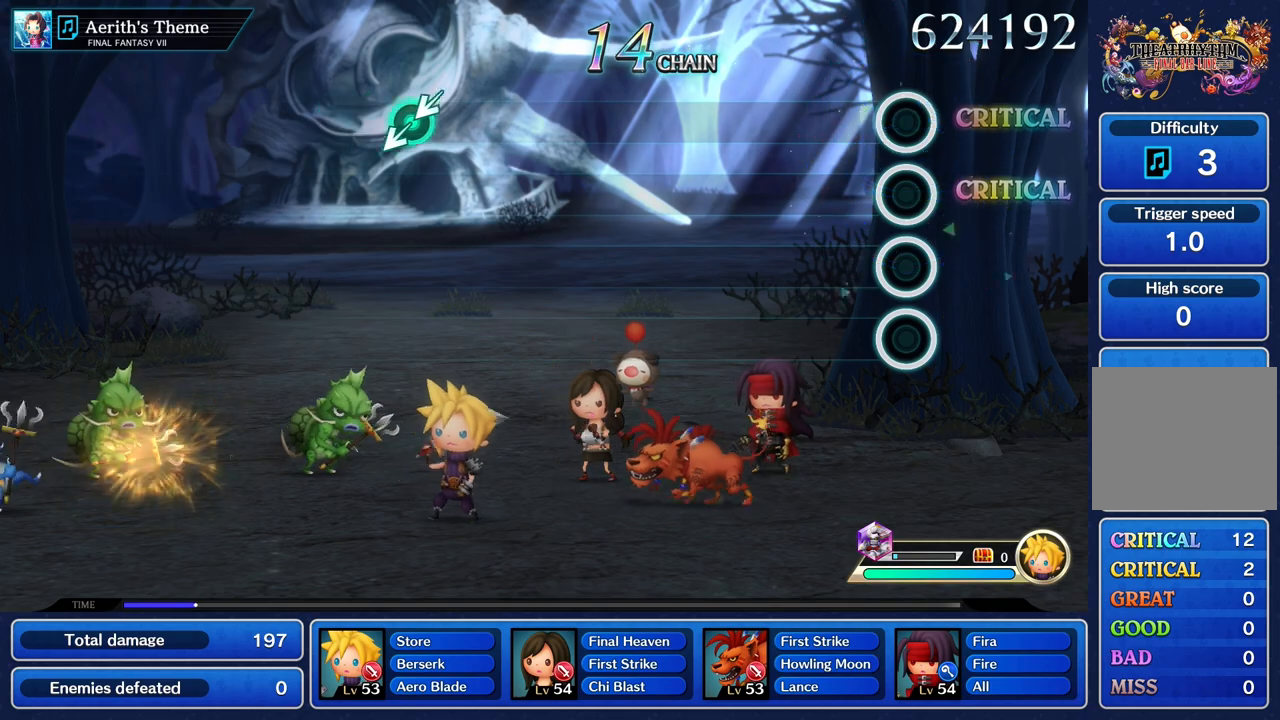
{"buttons": [], "left_stick": "center", "right_stick": "center", "events": []}
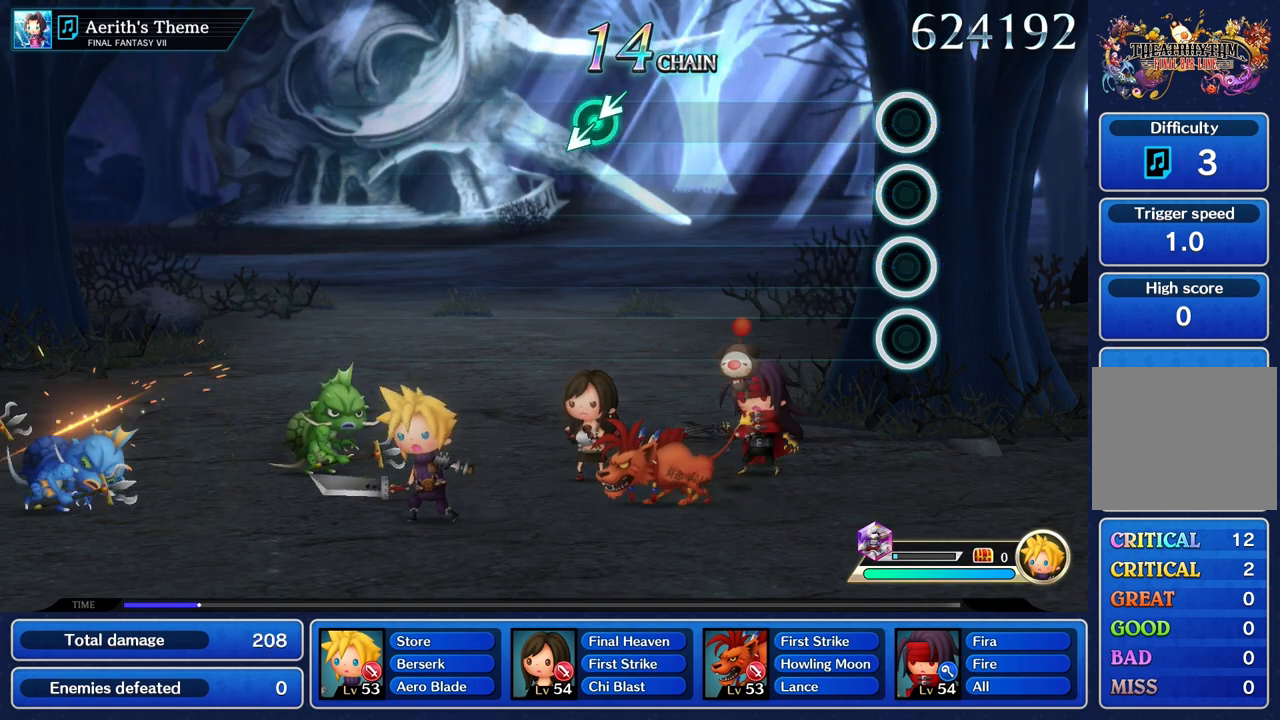
{"buttons": [], "left_stick": "center", "right_stick": "center", "events": []}
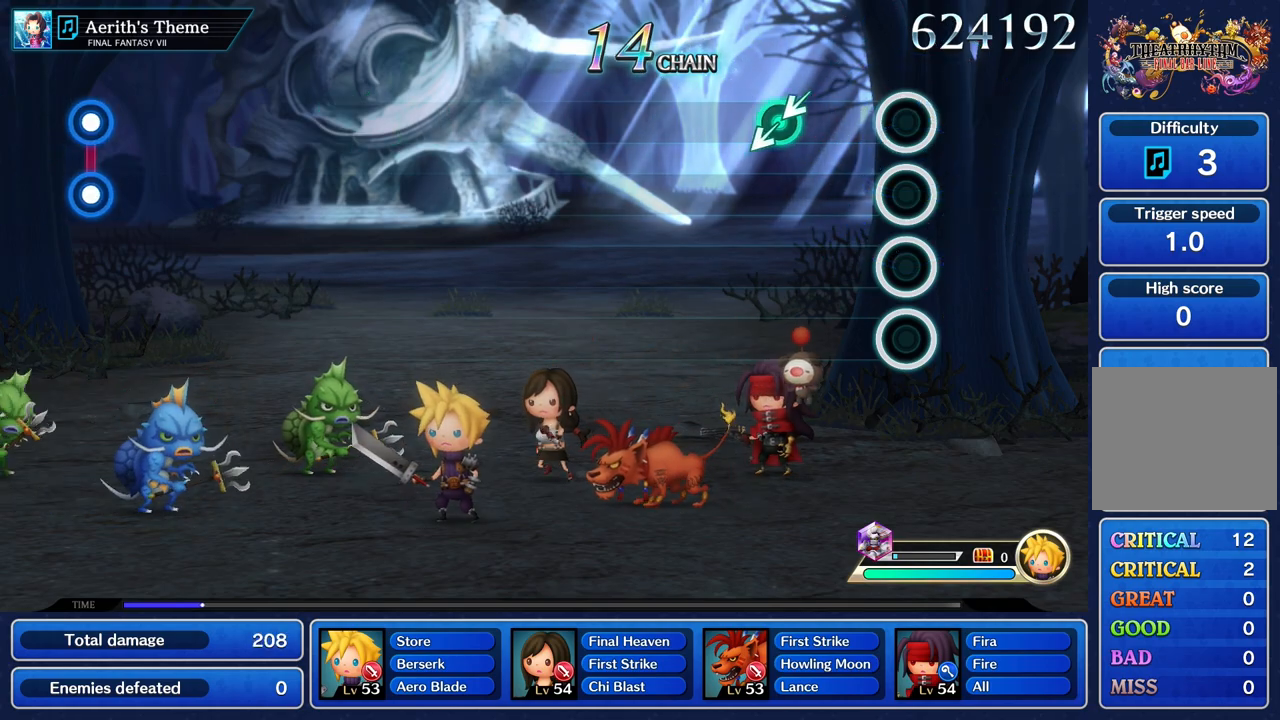
{"buttons": [], "left_stick": "center", "right_stick": "center"}
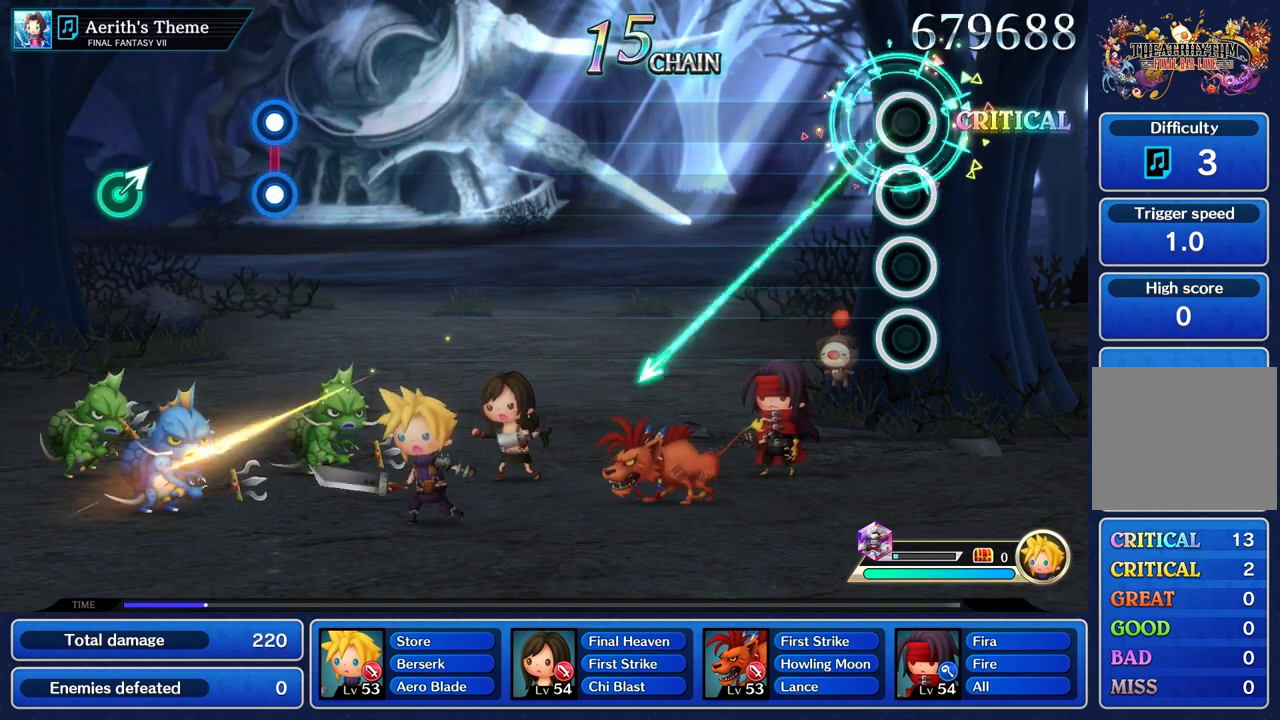
{"buttons": [], "left_stick": "center", "right_stick": "center", "events": []}
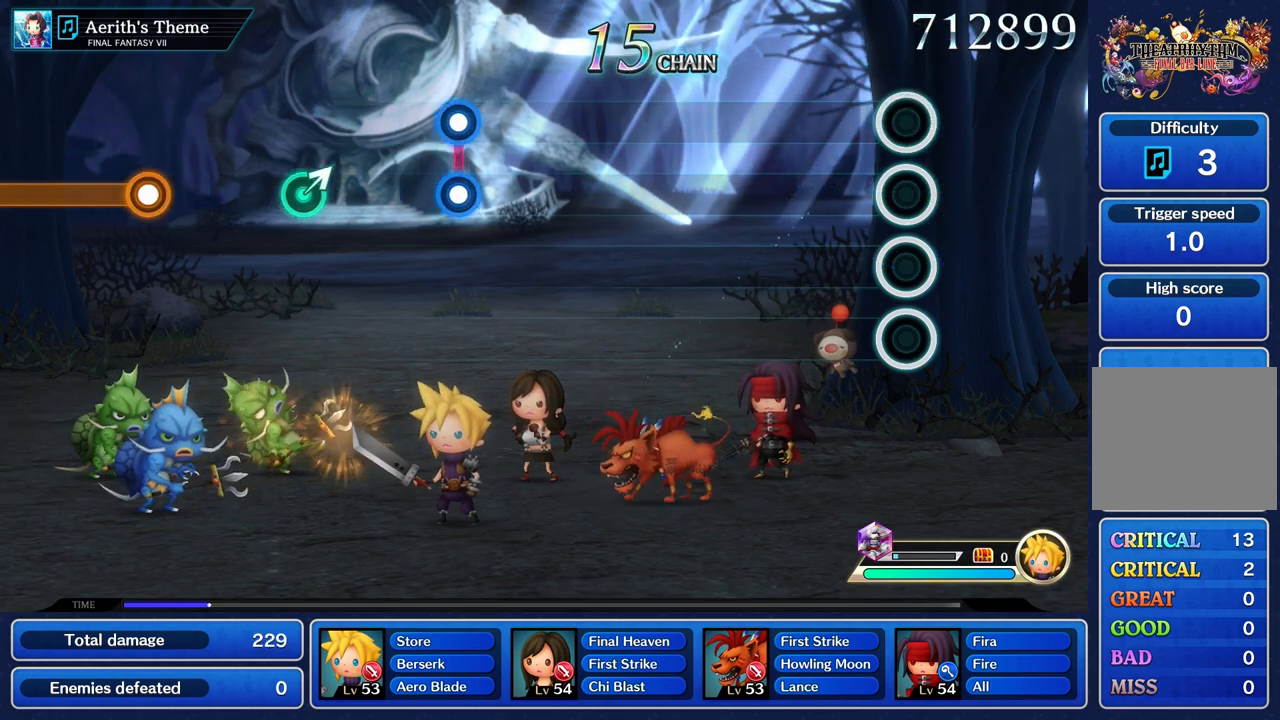
{"buttons": [], "left_stick": "center", "right_stick": "center", "events": []}
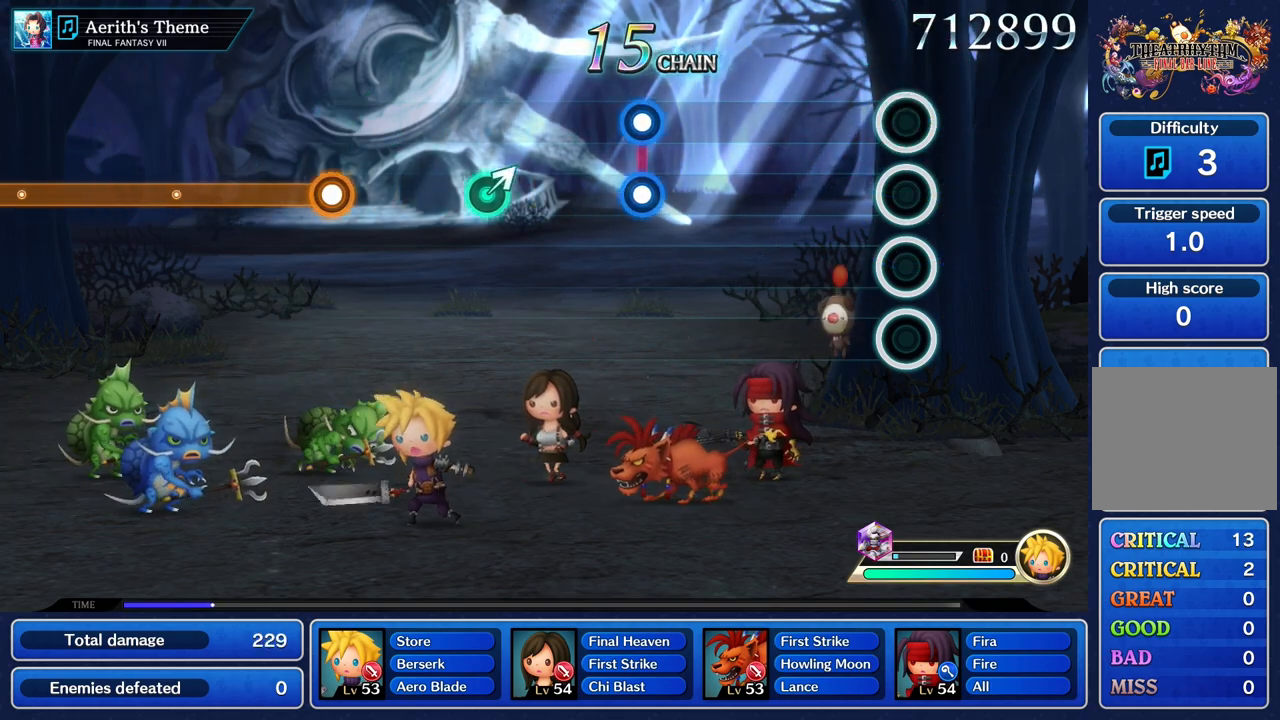
{"buttons": [], "left_stick": "center", "right_stick": "center", "events": []}
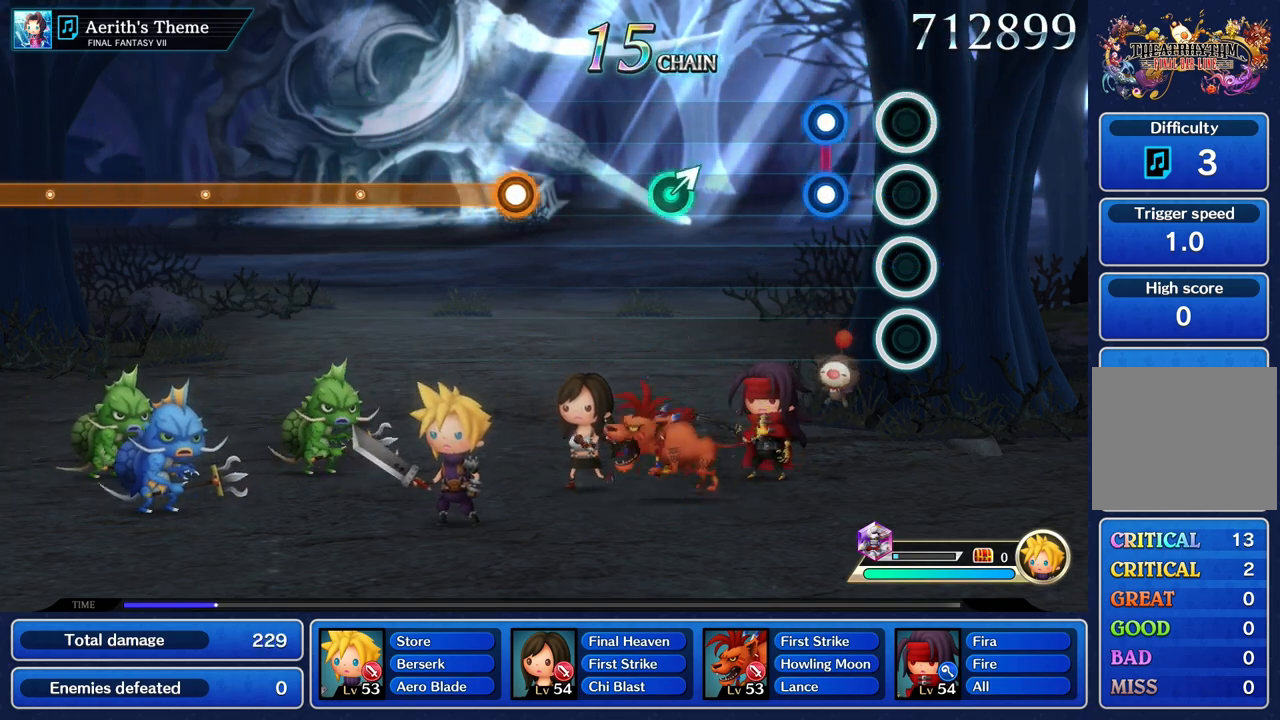
{"buttons": [], "left_stick": "center", "right_stick": "center", "events": [[233, "L1", "down"], [250, "R1", "down"], [350, "L1", "up"], [350, "R1", "up"]]}
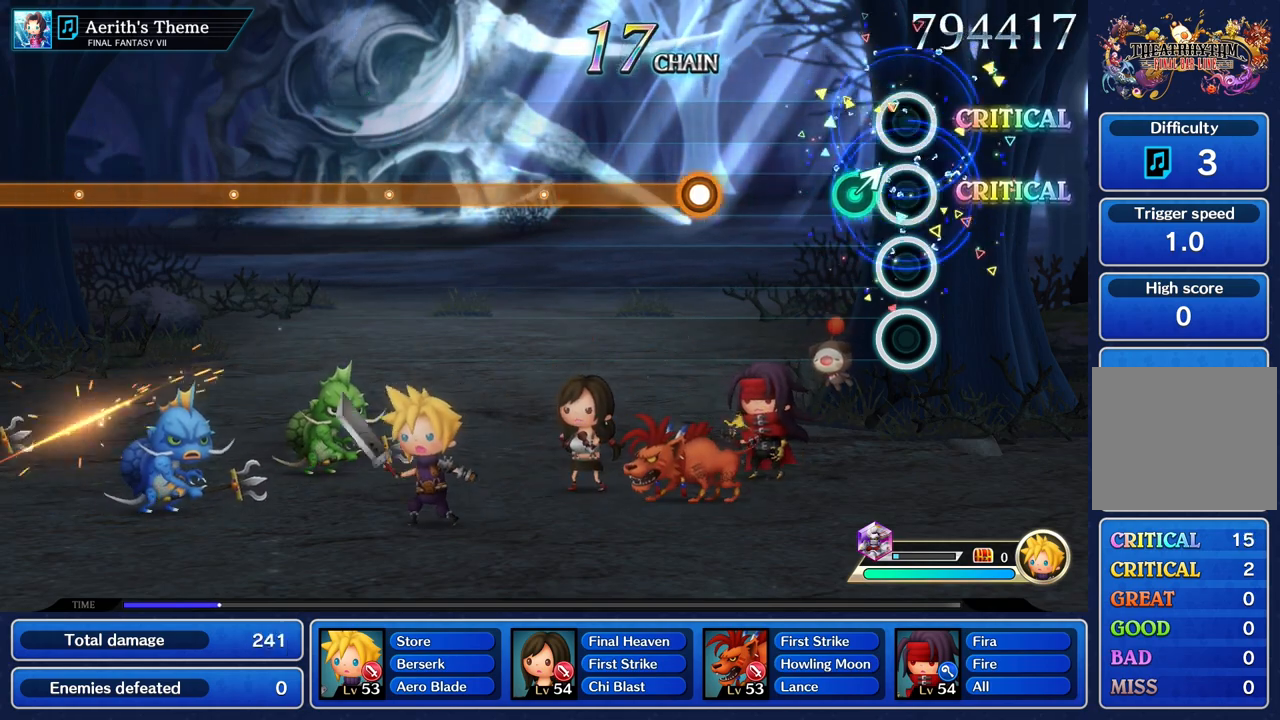
{"buttons": [], "left_stick": "center", "right_stick": "center", "events": [[150, "left_stick", "up"], [250, "left_stick", "center"]]}
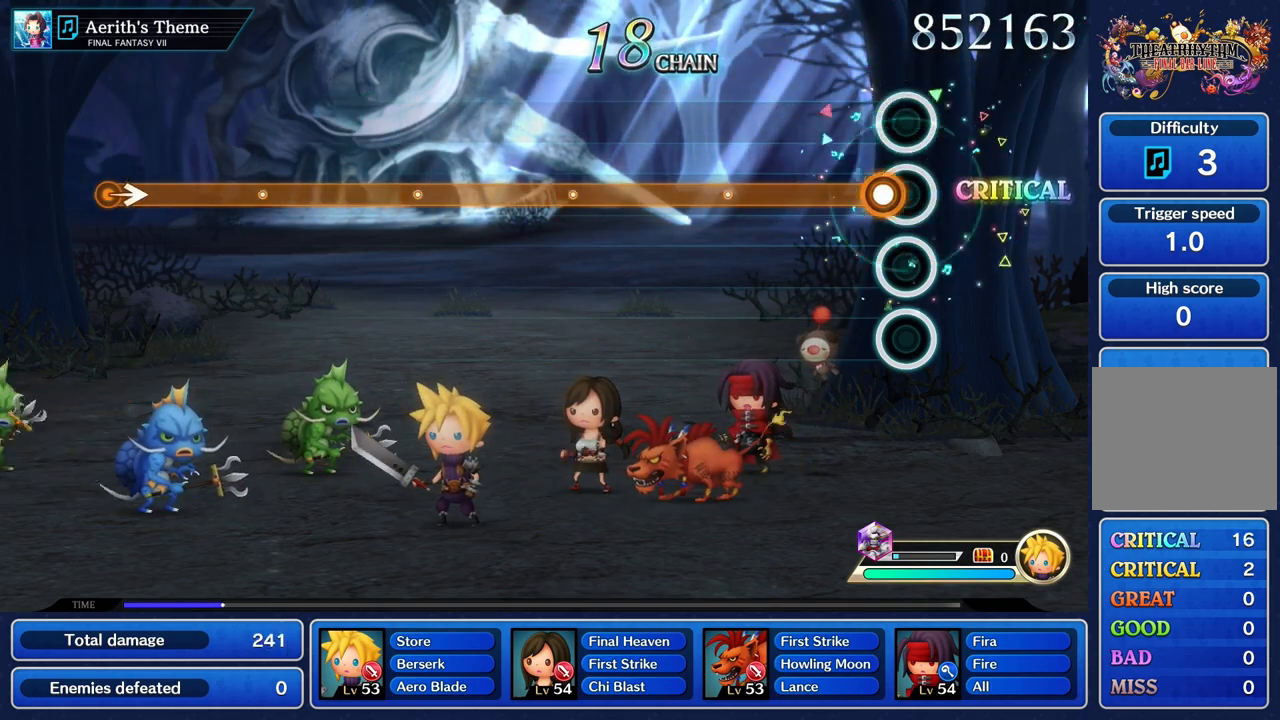
{"buttons": ["R1"], "left_stick": "center", "right_stick": "center", "events": [[100, "R1", "down"]]}
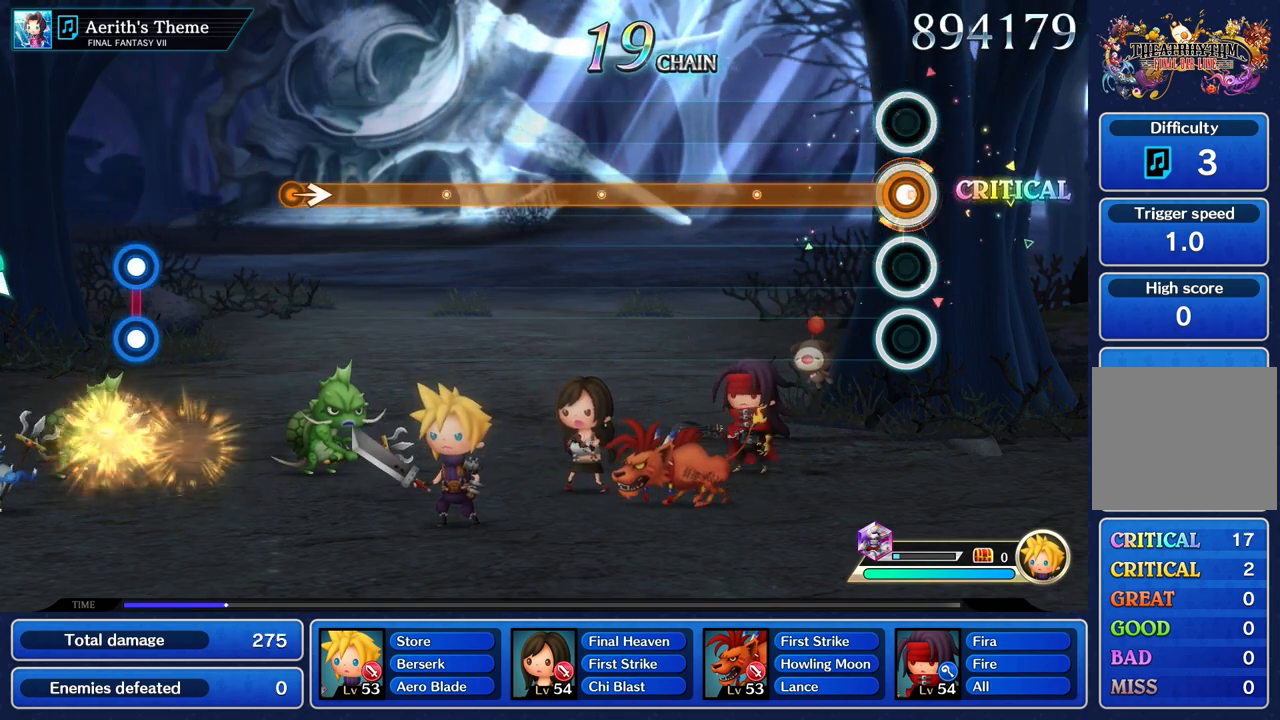
{"buttons": ["R1"], "left_stick": "center", "right_stick": "center", "events": []}
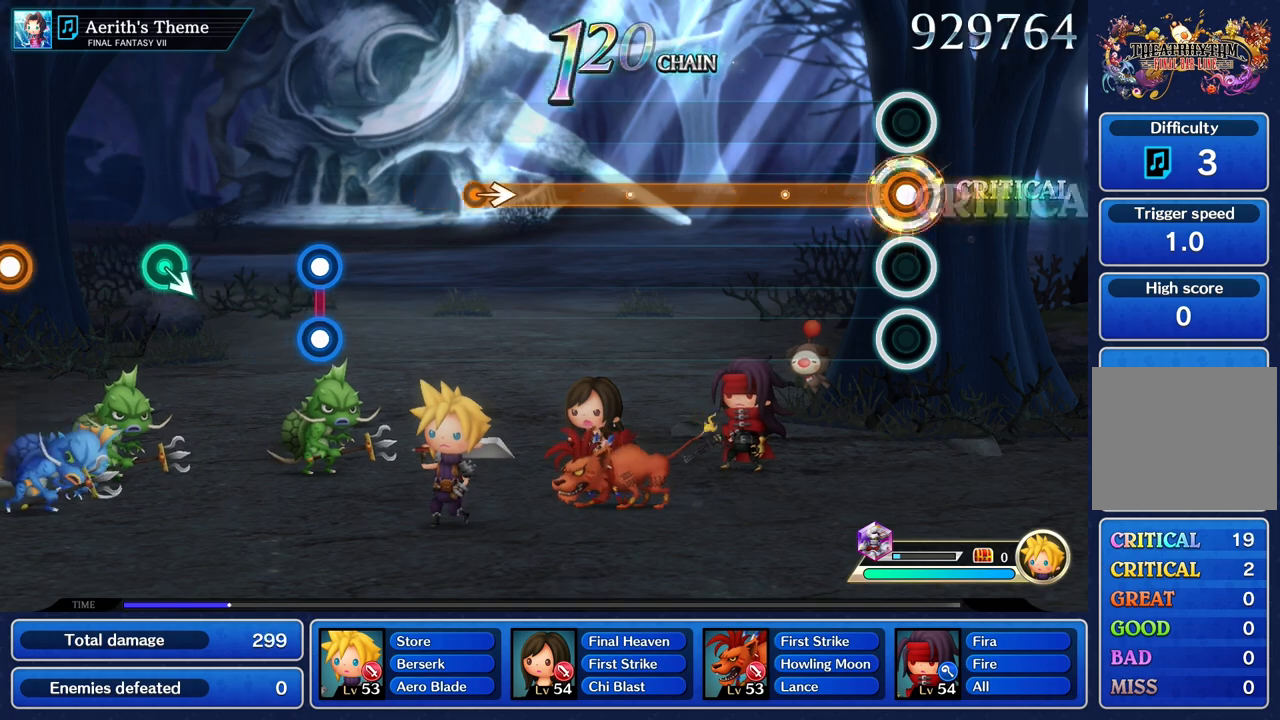
{"buttons": ["R1"], "left_stick": "center", "right_stick": "center", "events": []}
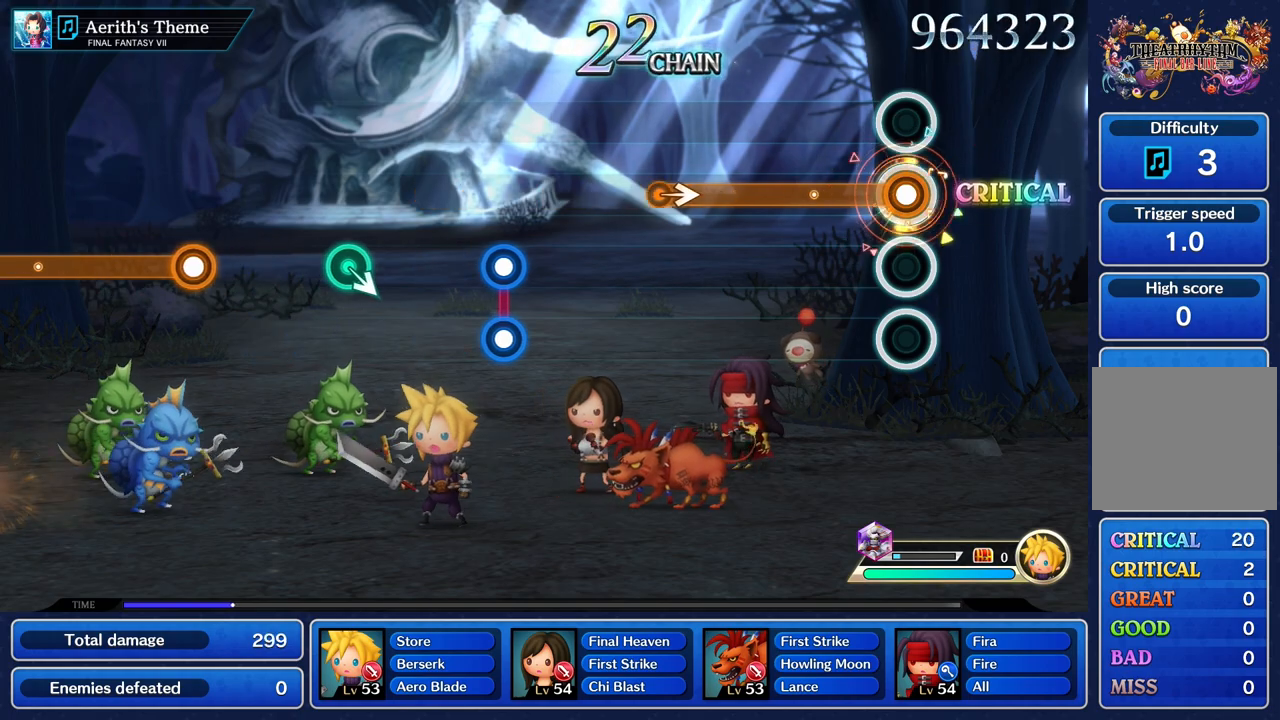
{"buttons": ["R1"], "left_stick": "center", "right_stick": "center", "events": []}
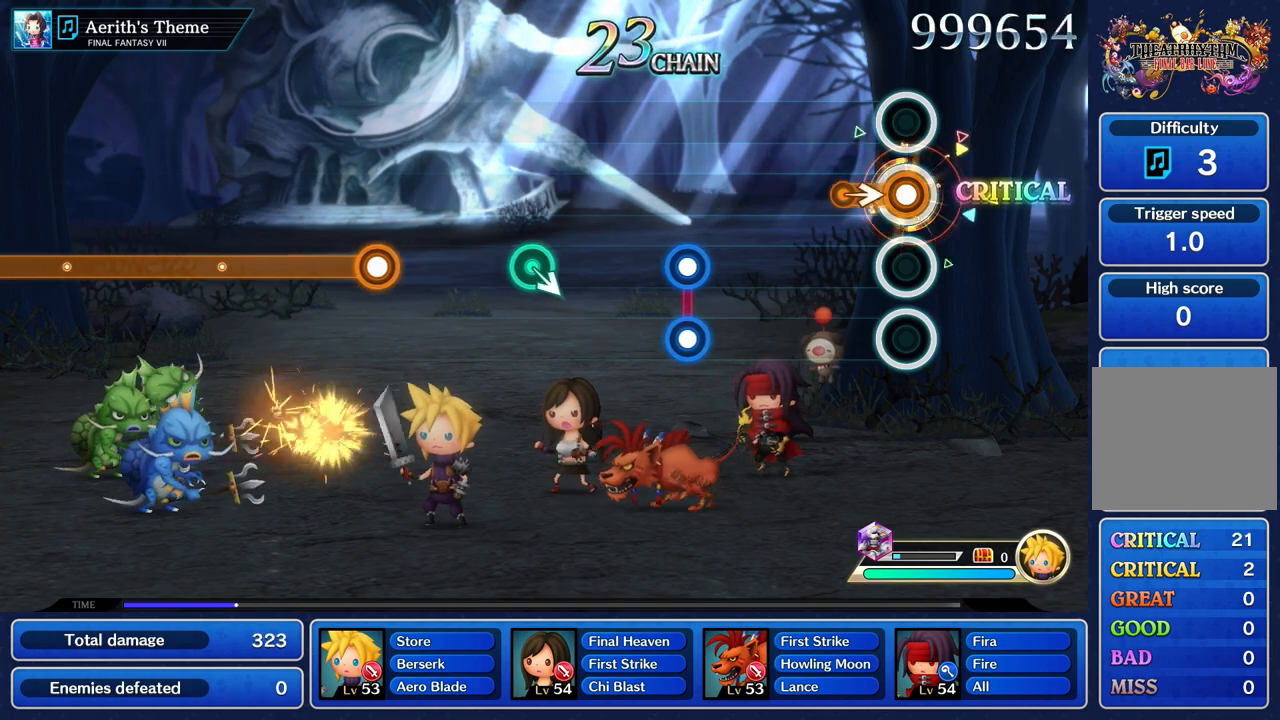
{"buttons": [], "left_stick": "center", "right_stick": "center", "events": [[167, "left_stick", "right"], [217, "R1", "up"], [317, "left_stick", "center"]]}
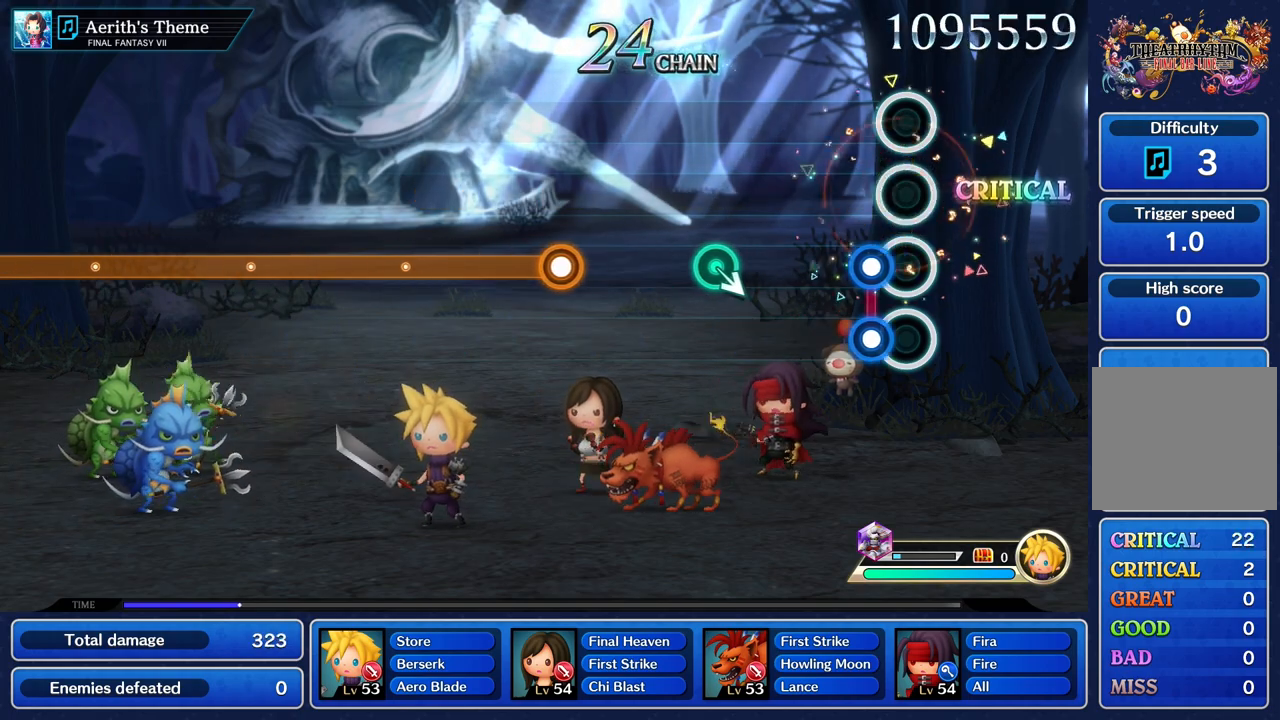
{"buttons": [], "left_stick": "center", "right_stick": "center", "events": [[133, "L1", "down"], [133, "R1", "down"], [233, "L1", "up"], [250, "R1", "up"]]}